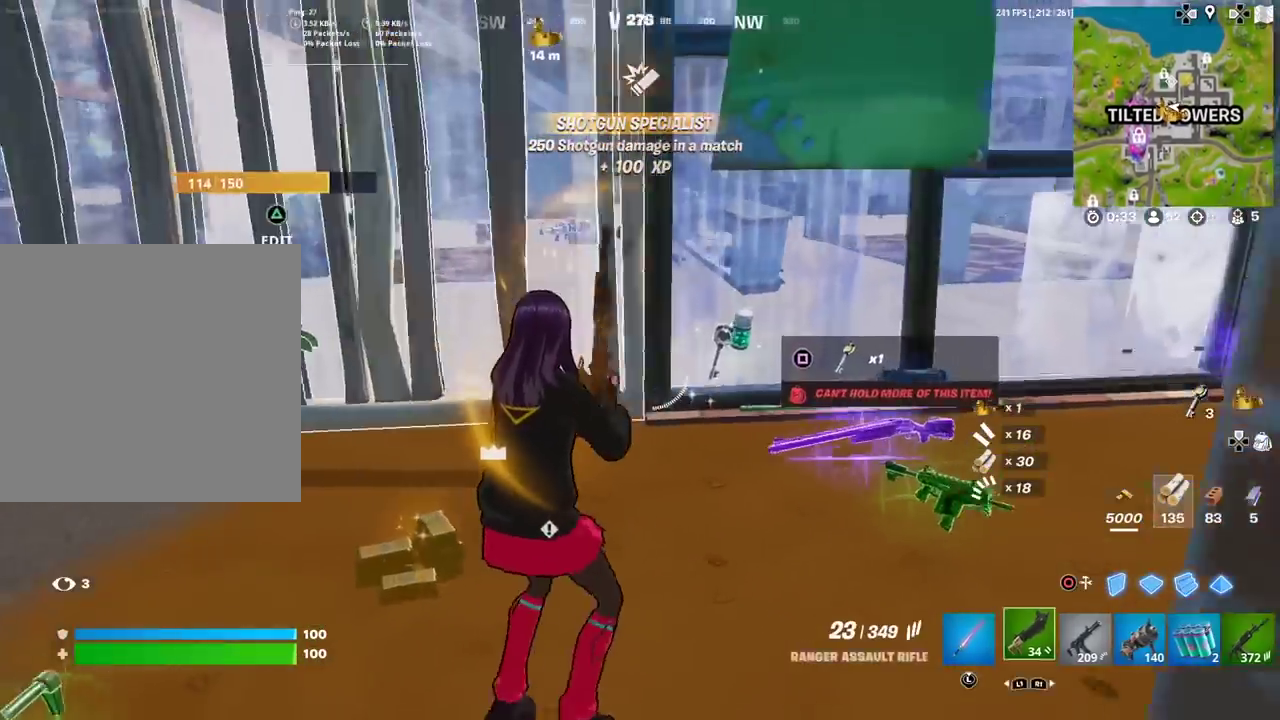
Gameplay with a controller (PlayStation layout); each line is a JSON object with the inputs held at the frame after it (dt_ms = milliseconds from this image to that frame). "events" lists button and stick changes between this image and that frame as [ms after this image, input, new state], when the widget could be followed in between. Not read: TOUCHPAD.
{"dt_ms": 300, "buttons": [], "left_stick": "left", "right_stick": "left", "events": [[50, "R1", "up"], [50, "right_stick", "down-left"], [117, "R1", "down"], [150, "right_stick", "left"], [167, "left_stick", "down-left"], [233, "R1", "up"], [283, "left_stick", "left"]]}
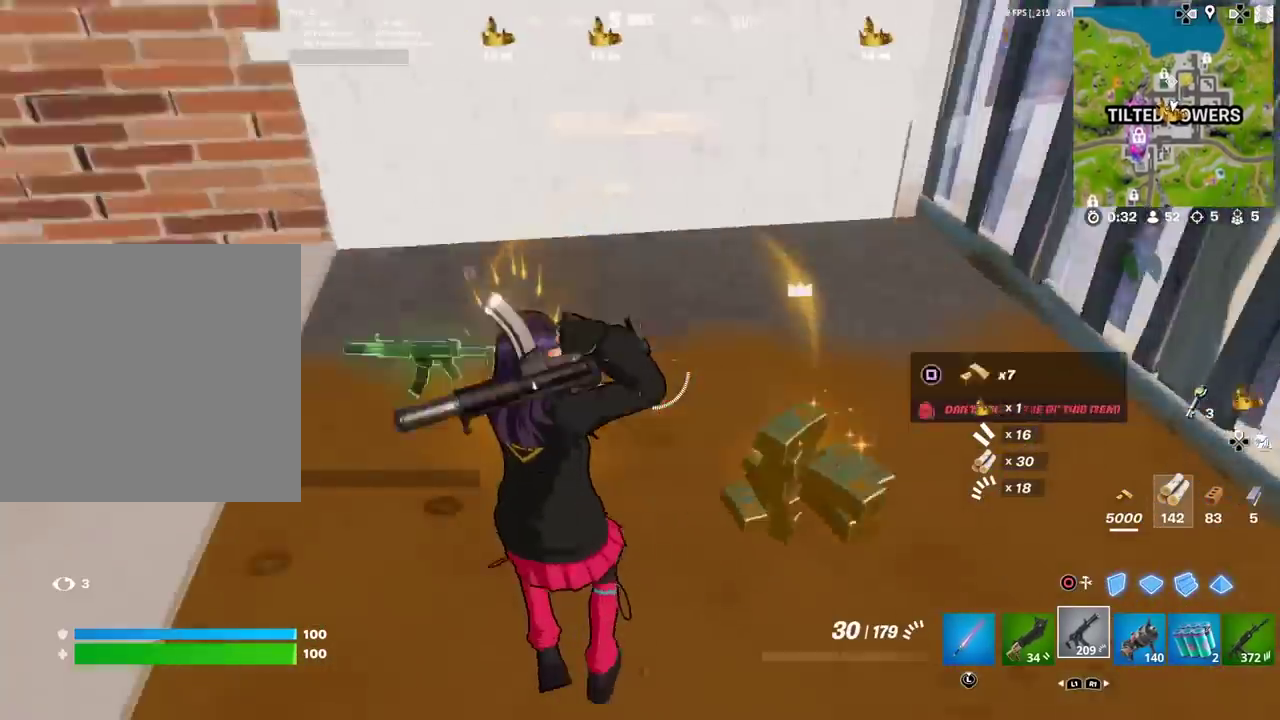
{"dt_ms": 901, "buttons": ["L1"], "left_stick": "down-left", "right_stick": "left", "events": [[84, "SQUARE", "down"], [100, "left_stick", "up"], [117, "right_stick", "center"], [184, "SQUARE", "up"], [217, "left_stick", "up-right"], [334, "right_stick", "up-left"], [401, "left_stick", "right"], [484, "left_stick", "down-right"], [584, "right_stick", "center"], [601, "left_stick", "down"], [684, "right_stick", "left"], [717, "left_stick", "down-left"], [868, "L1", "down"]]}
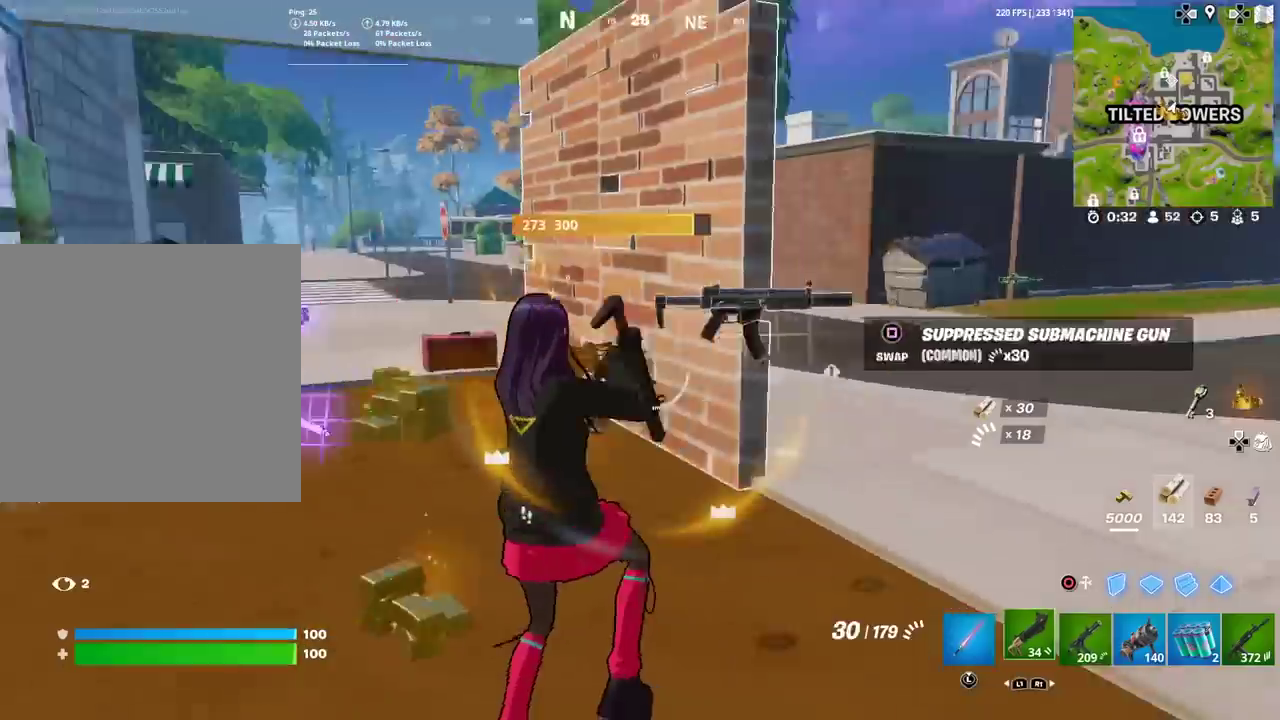
{"dt_ms": 300, "buttons": [], "left_stick": "down-right", "right_stick": "down", "events": [[50, "right_stick", "center"], [83, "L1", "up"], [200, "left_stick", "down"], [250, "left_stick", "down-right"], [284, "right_stick", "down"]]}
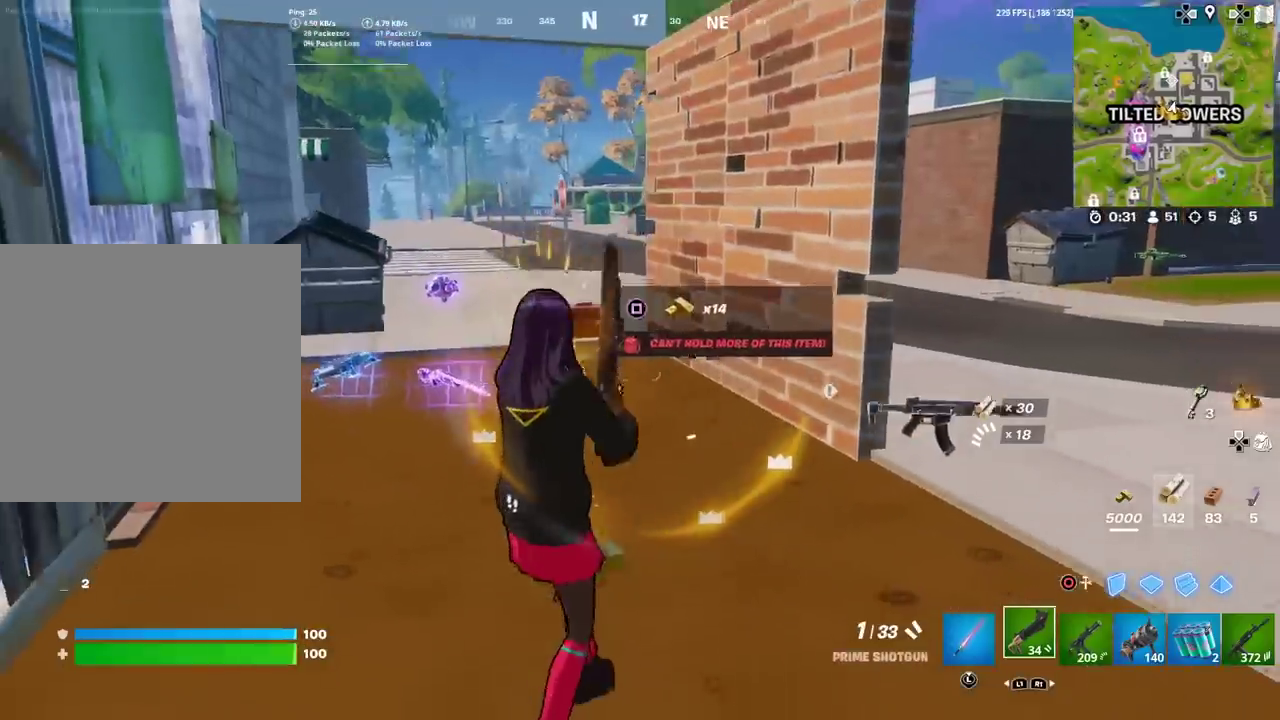
{"dt_ms": 601, "buttons": ["CIRCLE"], "left_stick": "up-right", "right_stick": "center", "events": [[50, "left_stick", "down"], [200, "SQUARE", "down"], [200, "right_stick", "center"], [251, "SQUARE", "up"], [317, "left_stick", "down-left"], [367, "right_stick", "up-right"], [434, "left_stick", "center"], [467, "right_stick", "down-left"], [551, "CIRCLE", "down"], [568, "left_stick", "up-right"], [584, "right_stick", "center"]]}
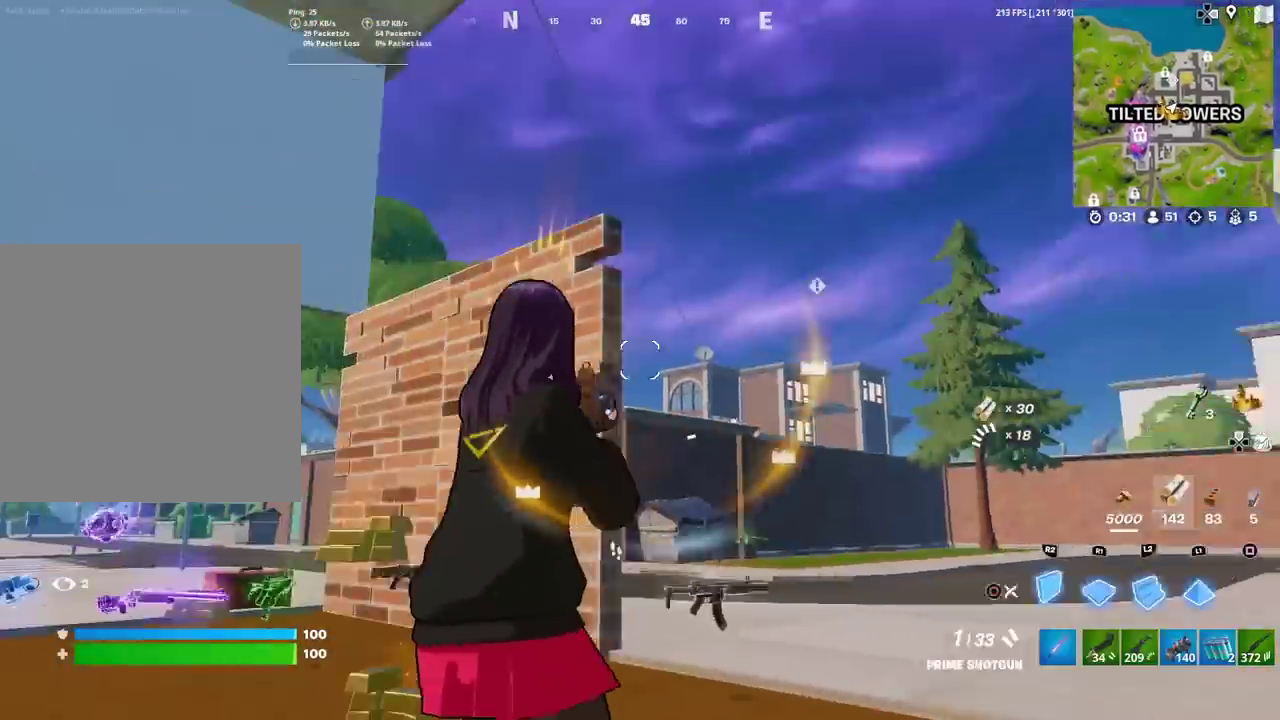
{"dt_ms": 400, "buttons": [], "left_stick": "left", "right_stick": "center", "events": [[17, "R2", "down"], [67, "left_stick", "up-left"], [100, "CIRCLE", "up"], [117, "left_stick", "left"], [150, "R2", "up"], [200, "R1", "down"], [367, "R1", "up"]]}
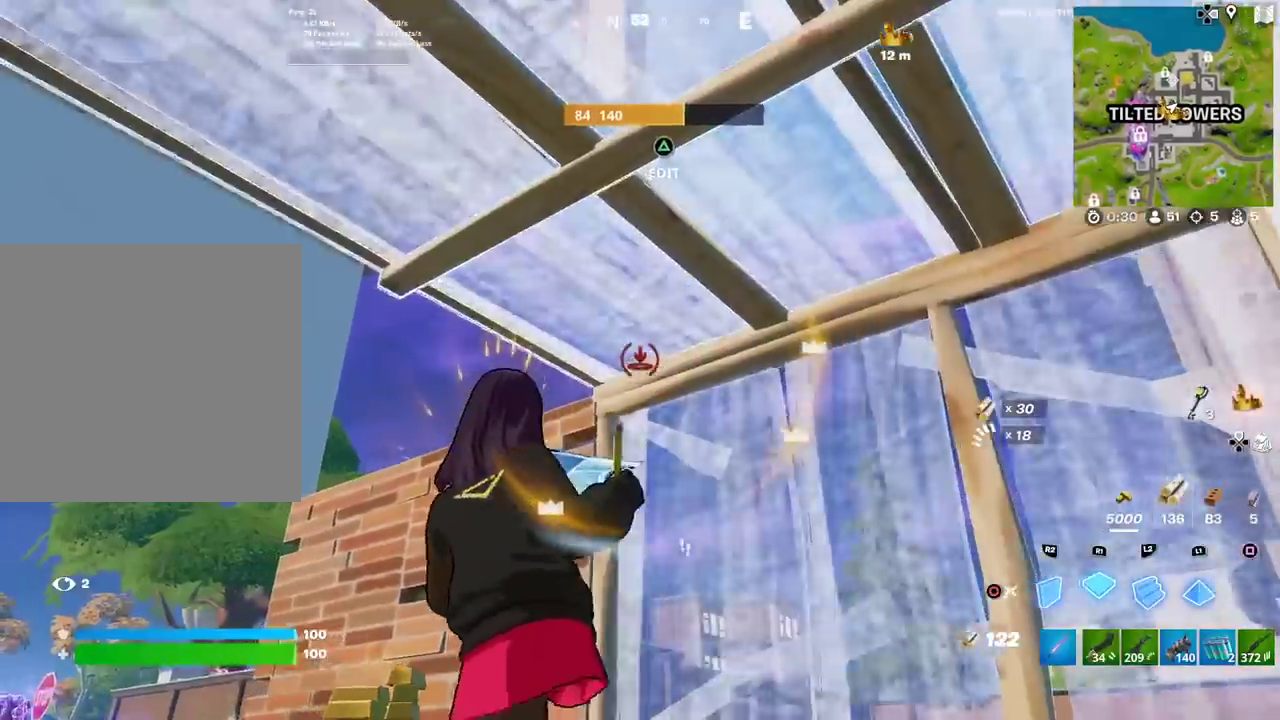
{"dt_ms": 501, "buttons": ["CIRCLE"], "left_stick": "down-right", "right_stick": "center", "events": [[17, "left_stick", "up-left"], [67, "right_stick", "down-left"], [84, "CIRCLE", "down"], [84, "left_stick", "up"], [117, "right_stick", "center"], [184, "CIRCLE", "up"], [201, "left_stick", "up-left"], [284, "left_stick", "up"], [301, "CIRCLE", "down"], [334, "left_stick", "up-right"], [367, "R1", "down"], [417, "CIRCLE", "up"], [434, "left_stick", "down-right"], [501, "CIRCLE", "down"], [501, "R1", "up"]]}
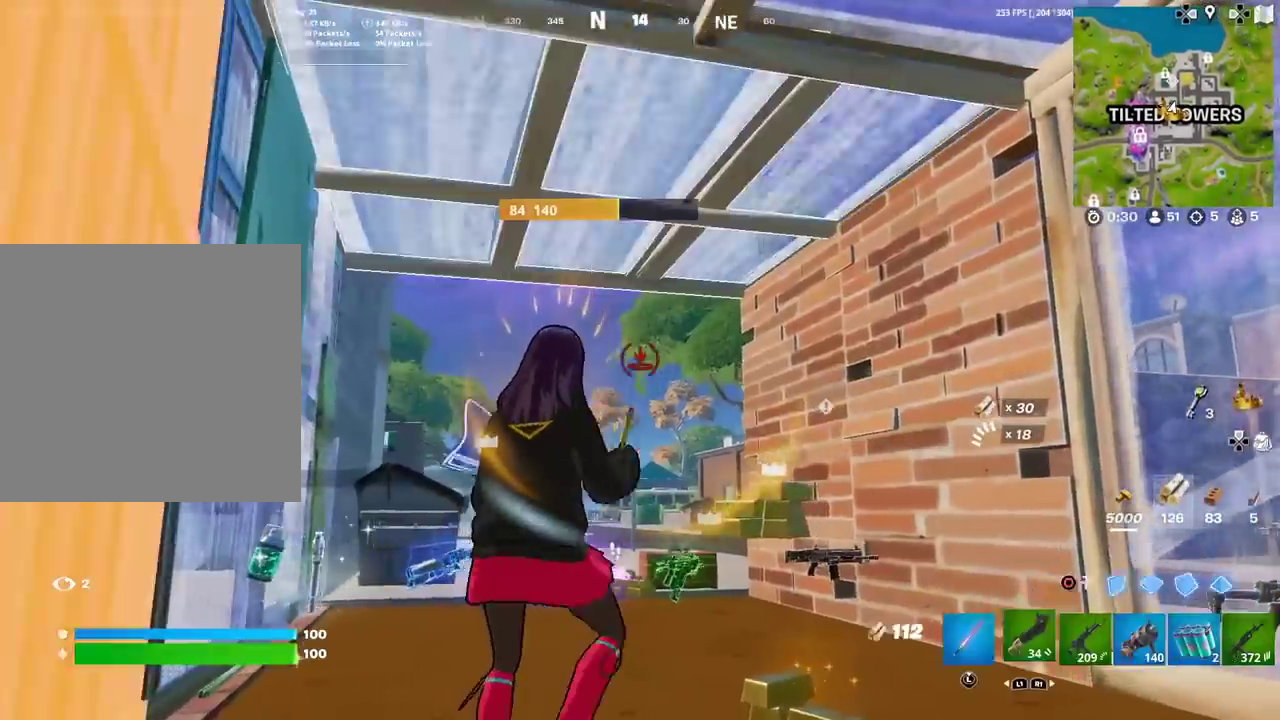
{"dt_ms": 500, "buttons": [], "left_stick": "up", "right_stick": "center", "events": [[50, "right_stick", "down-left"], [133, "left_stick", "left"], [150, "CIRCLE", "up"], [167, "right_stick", "center"], [200, "left_stick", "up-left"], [267, "left_stick", "up"]]}
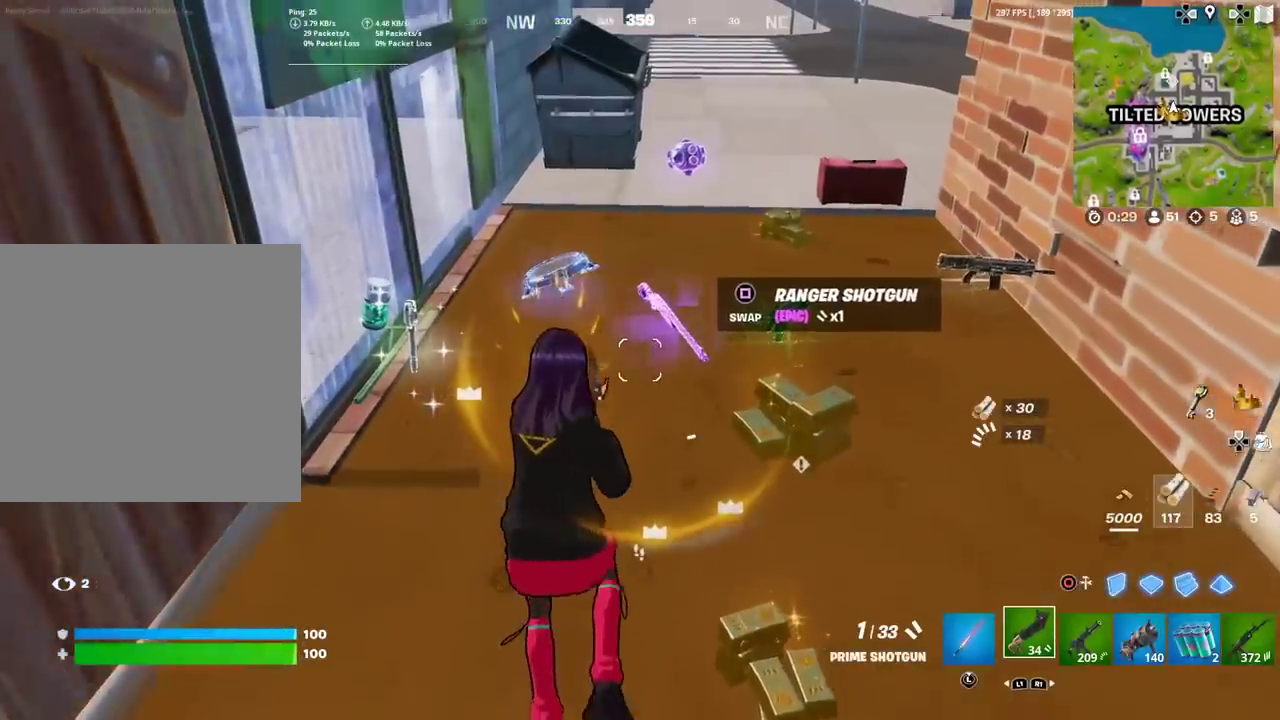
{"dt_ms": 301, "buttons": [], "left_stick": "down", "right_stick": "up-right", "events": [[167, "left_stick", "down"], [184, "right_stick", "up-right"], [234, "right_stick", "right"], [301, "right_stick", "up-right"]]}
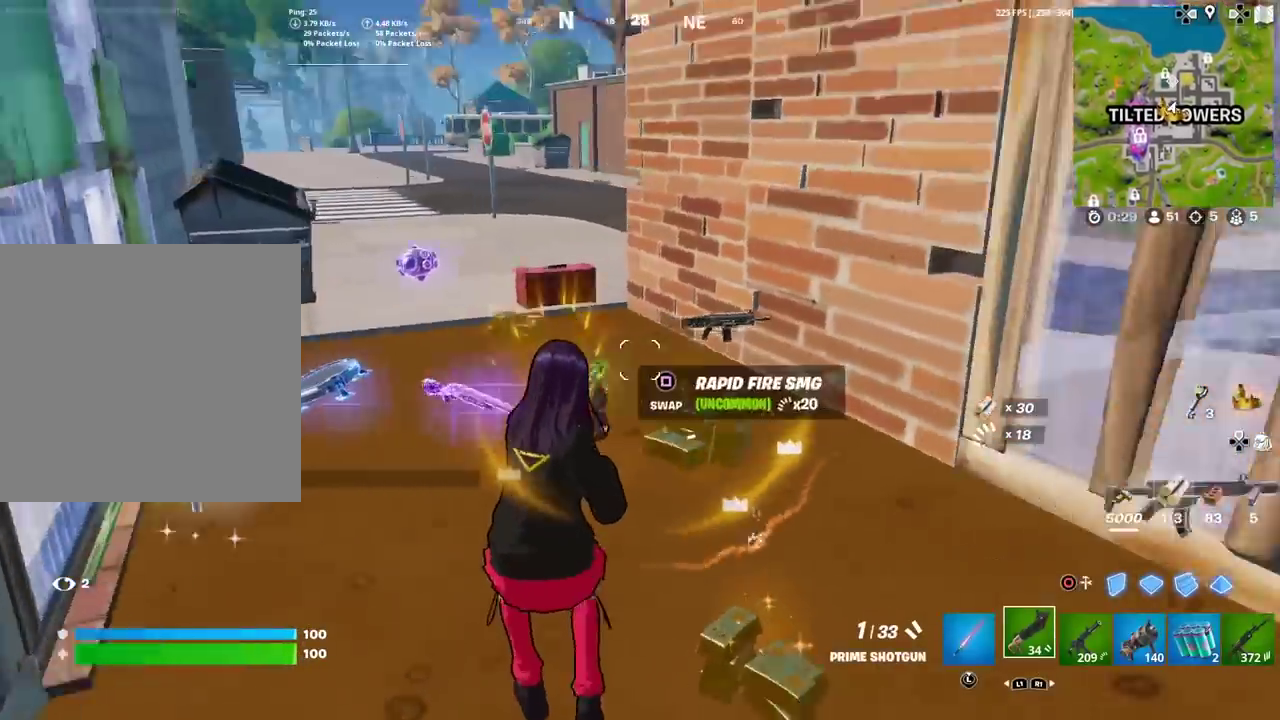
{"dt_ms": 901, "buttons": ["R1"], "left_stick": "left", "right_stick": "left", "events": [[66, "right_stick", "up"], [116, "CIRCLE", "down"], [150, "R1", "down"], [150, "right_stick", "up-right"], [216, "CIRCLE", "up"], [233, "left_stick", "down-left"], [300, "right_stick", "center"], [400, "left_stick", "left"], [517, "right_stick", "right"], [600, "right_stick", "center"], [884, "right_stick", "left"]]}
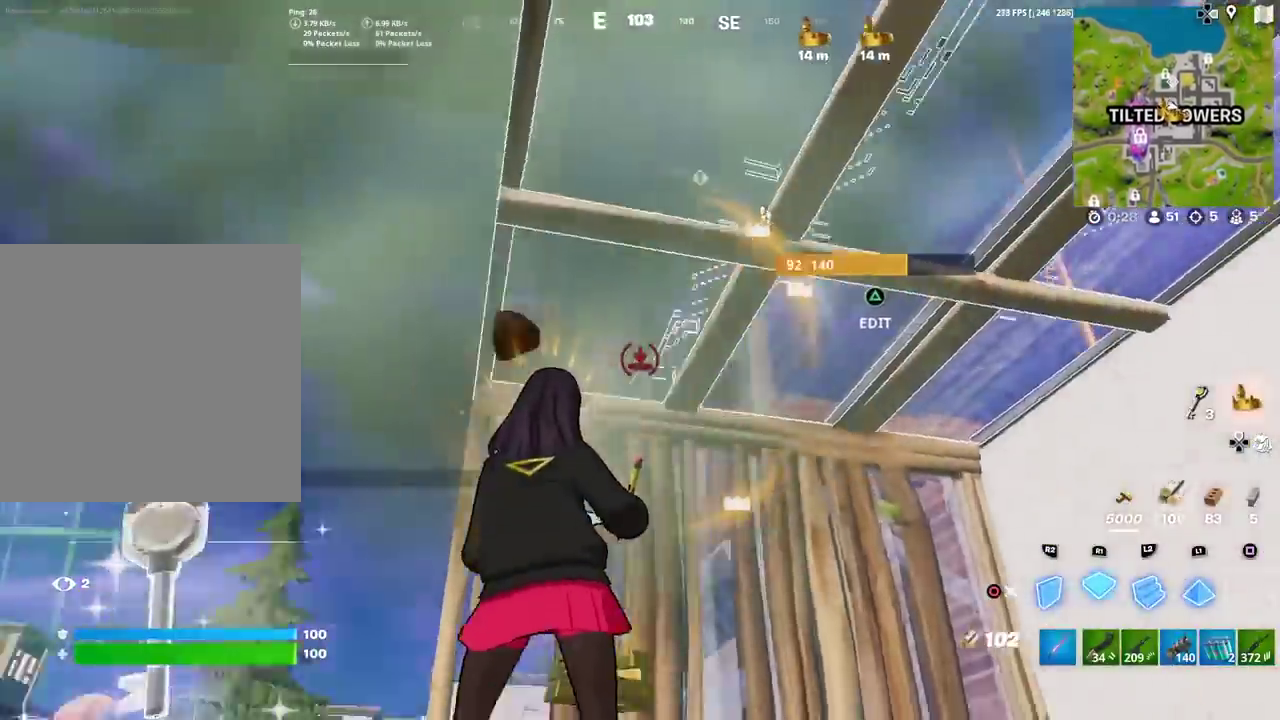
{"dt_ms": 300, "buttons": [], "left_stick": "right", "right_stick": "center", "events": [[116, "right_stick", "right"], [133, "CIRCLE", "down"], [183, "left_stick", "right"], [233, "right_stick", "center"], [283, "CIRCLE", "up"], [283, "R1", "up"]]}
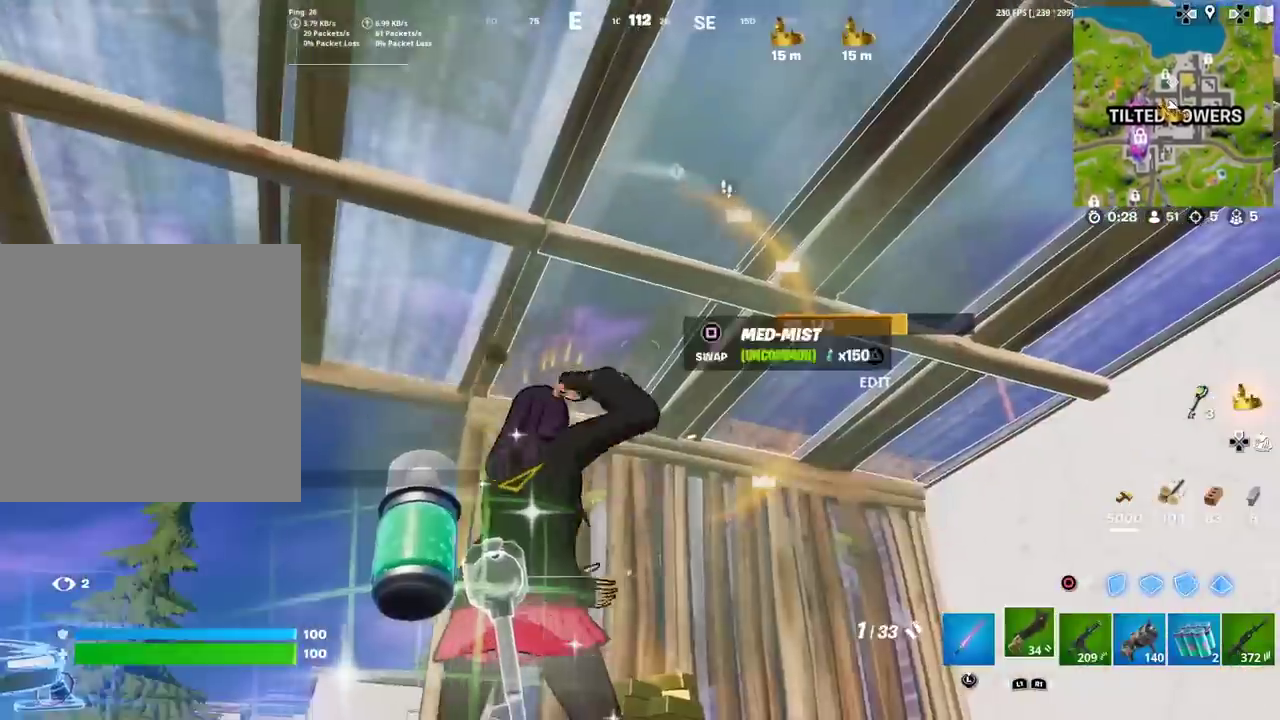
{"dt_ms": 600, "buttons": [], "left_stick": "down-left", "right_stick": "center", "events": [[133, "right_stick", "right"], [200, "left_stick", "up-right"], [217, "right_stick", "down-right"], [317, "right_stick", "center"], [467, "left_stick", "center"], [517, "SQUARE", "down"], [517, "left_stick", "down-left"], [600, "SQUARE", "up"]]}
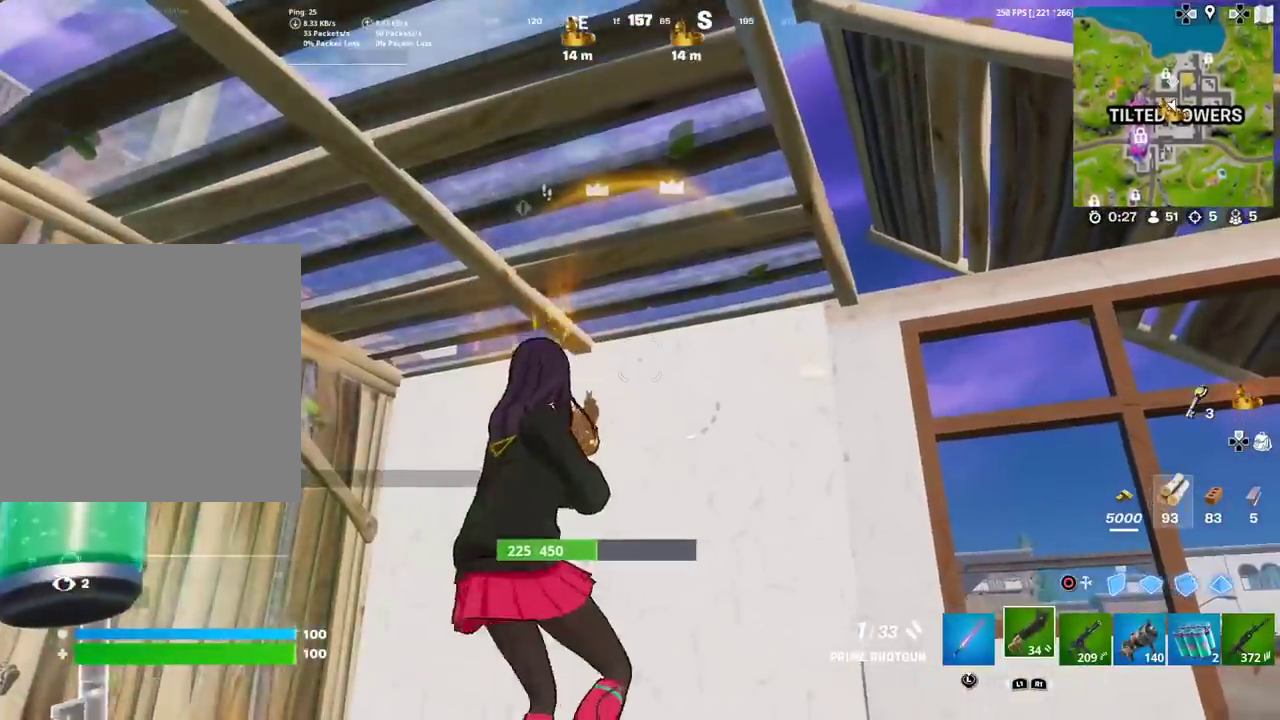
{"dt_ms": 401, "buttons": [], "left_stick": "down-left", "right_stick": "center", "events": [[167, "right_stick", "down-left"], [251, "left_stick", "down"], [251, "right_stick", "center"], [367, "left_stick", "down-left"]]}
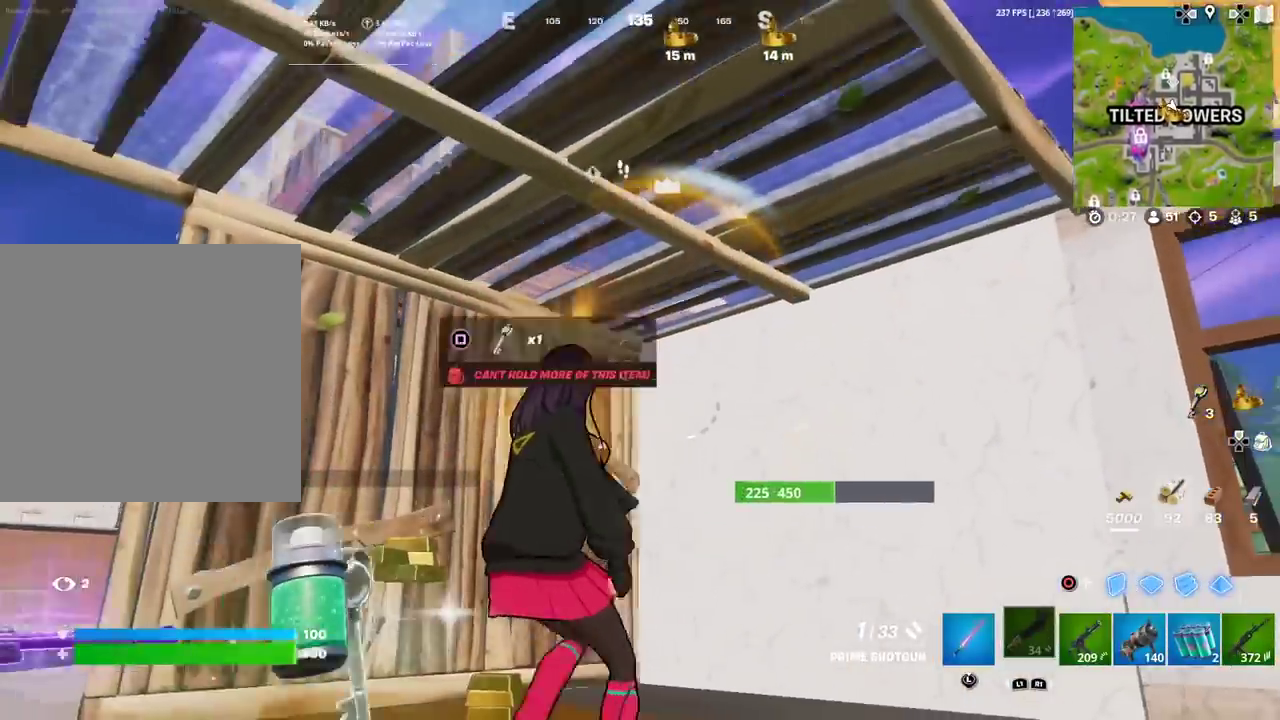
{"dt_ms": 500, "buttons": [], "left_stick": "left", "right_stick": "center", "events": [[50, "right_stick", "down-left"], [133, "left_stick", "left"], [167, "right_stick", "center"], [333, "right_stick", "up-right"], [417, "right_stick", "center"]]}
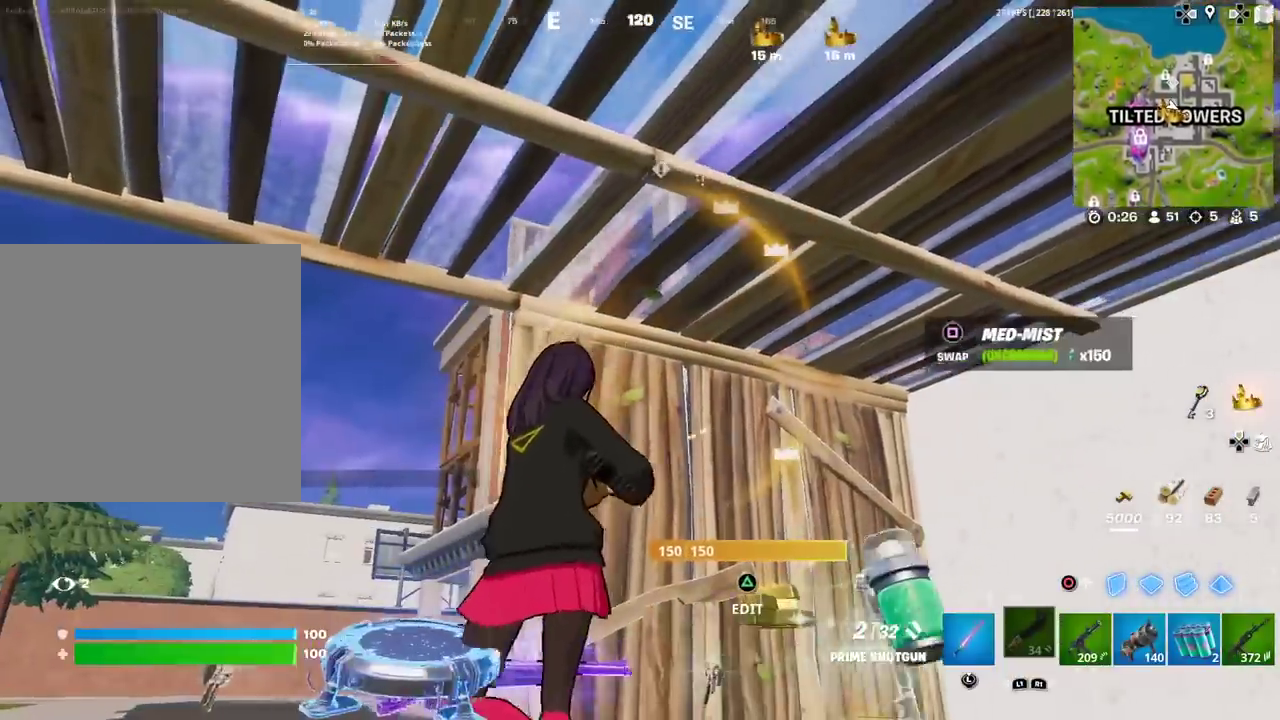
{"dt_ms": 501, "buttons": [], "left_stick": "down-right", "right_stick": "center", "events": [[234, "left_stick", "down-right"]]}
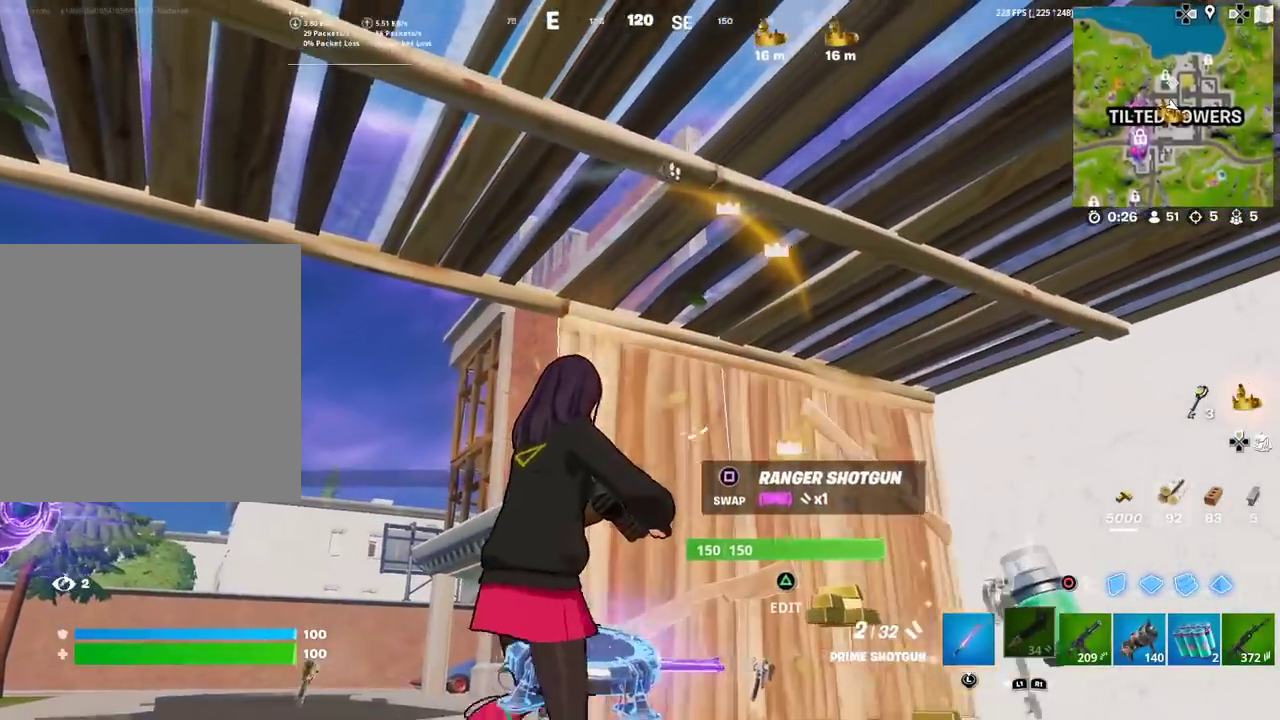
{"dt_ms": 400, "buttons": [], "left_stick": "down-right", "right_stick": "center", "events": [[83, "left_stick", "right"], [250, "CROSS", "down"], [350, "CROSS", "up"], [350, "left_stick", "down-right"]]}
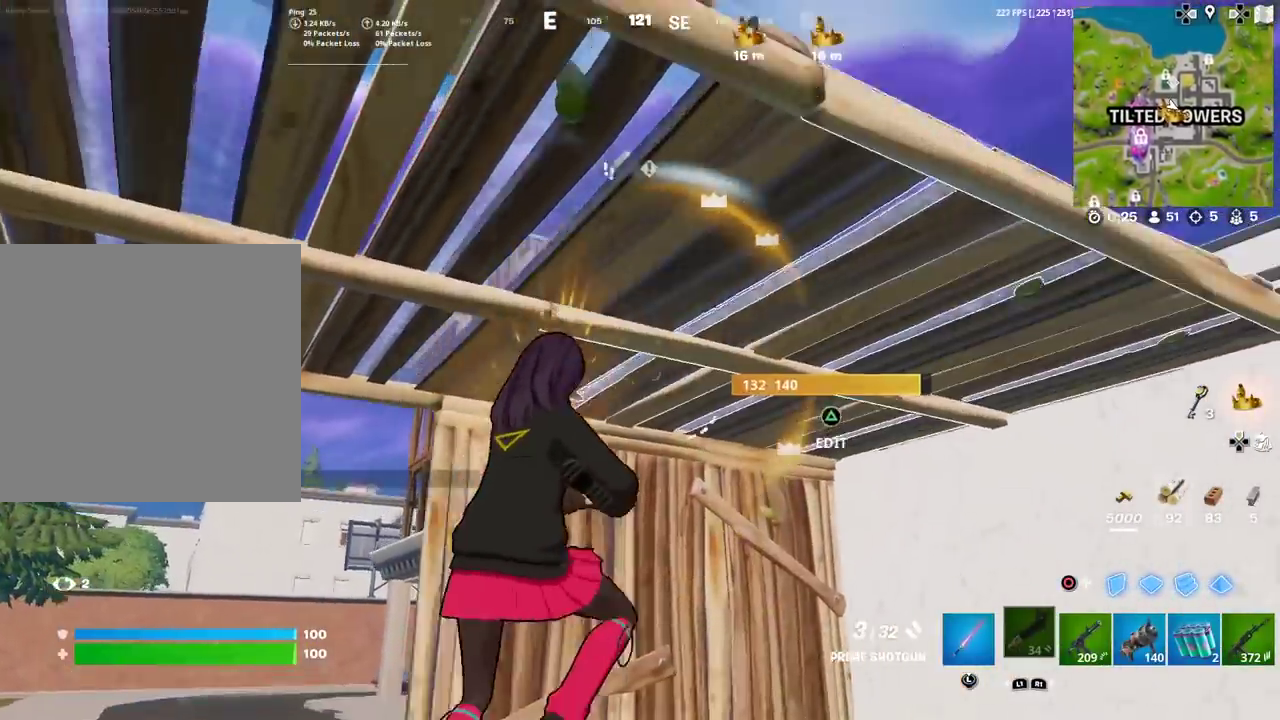
{"dt_ms": 601, "buttons": [], "left_stick": "up", "right_stick": "center", "events": [[17, "left_stick", "down"], [134, "left_stick", "down-right"], [167, "right_stick", "down-left"], [184, "CROSS", "down"], [300, "left_stick", "up"], [384, "right_stick", "down"], [501, "CROSS", "up"], [501, "right_stick", "center"]]}
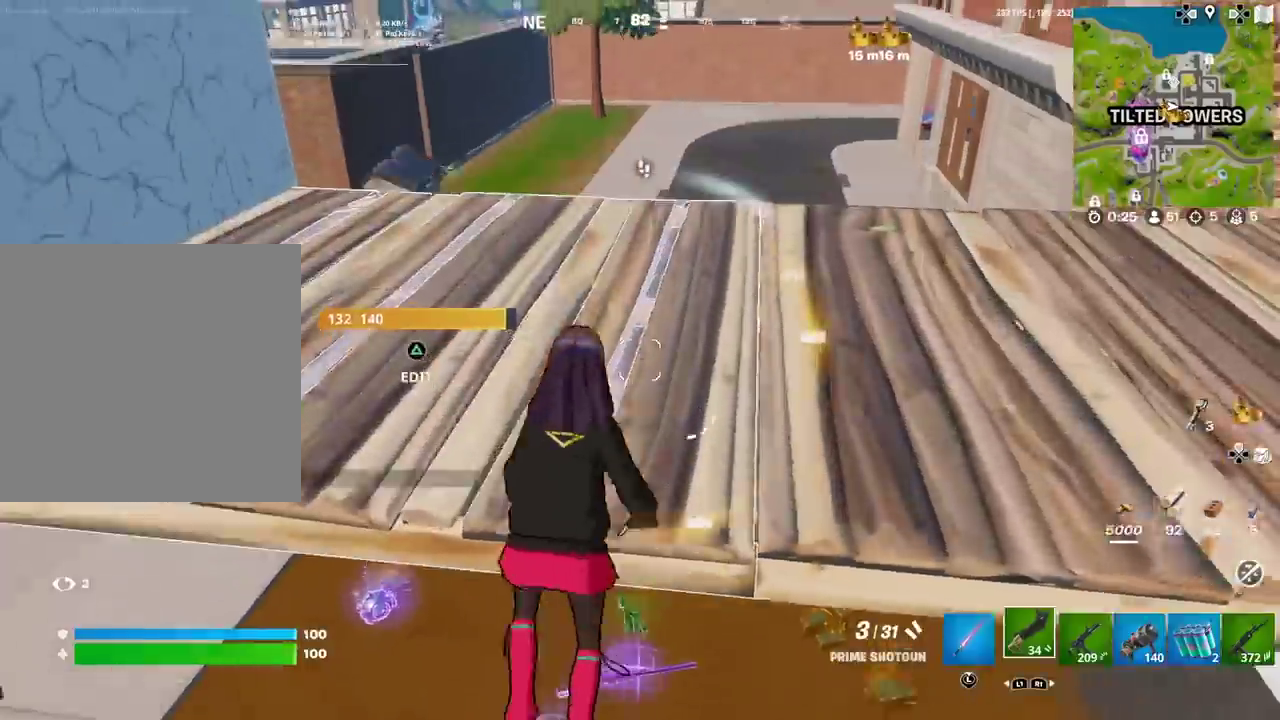
{"dt_ms": 300, "buttons": [], "left_stick": "down-left", "right_stick": "center", "events": [[117, "left_stick", "up-left"], [200, "left_stick", "left"], [283, "left_stick", "down-left"]]}
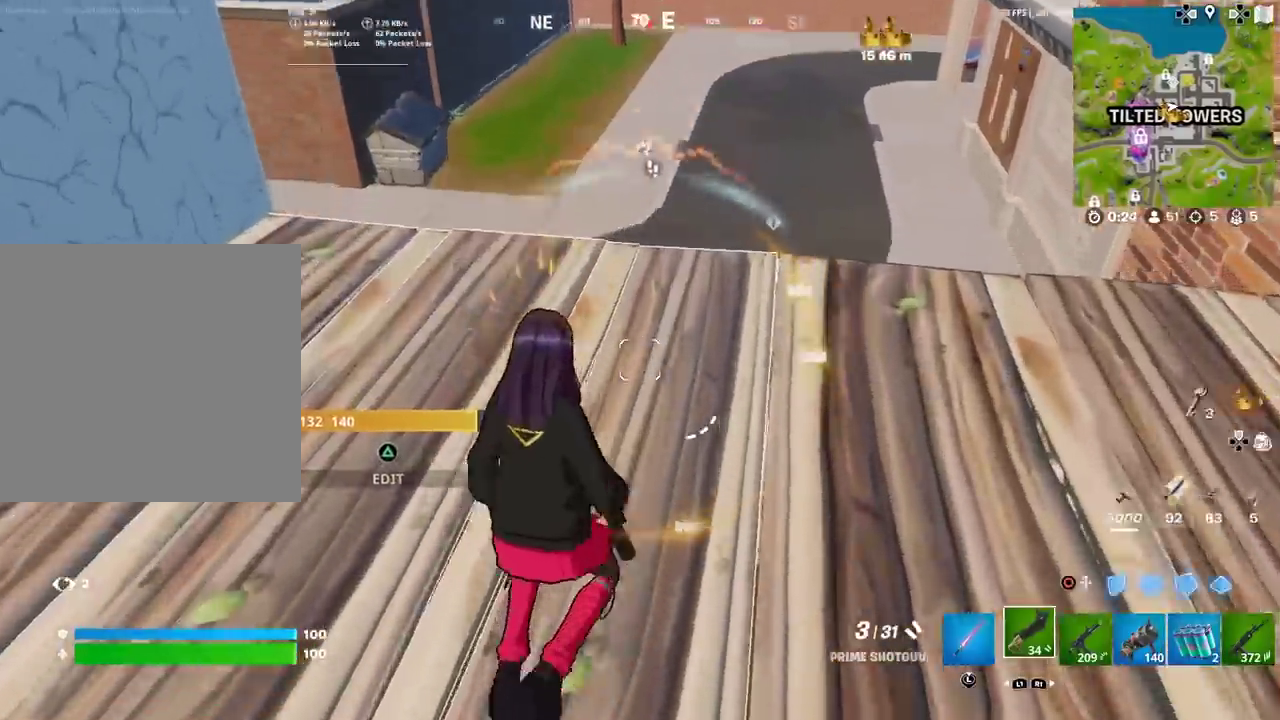
{"dt_ms": 901, "buttons": ["R2"], "left_stick": "down-left", "right_stick": "up-right"}
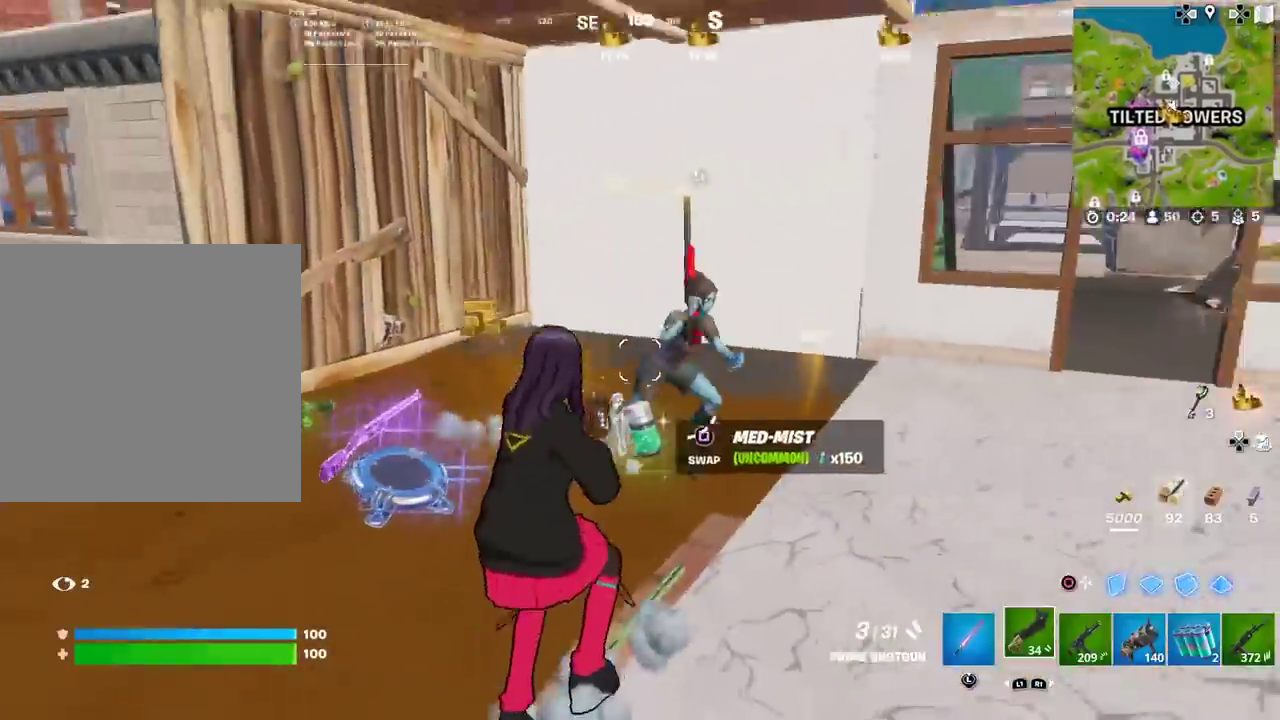
{"dt_ms": 300, "buttons": ["R2"], "left_stick": "right", "right_stick": "up-right"}
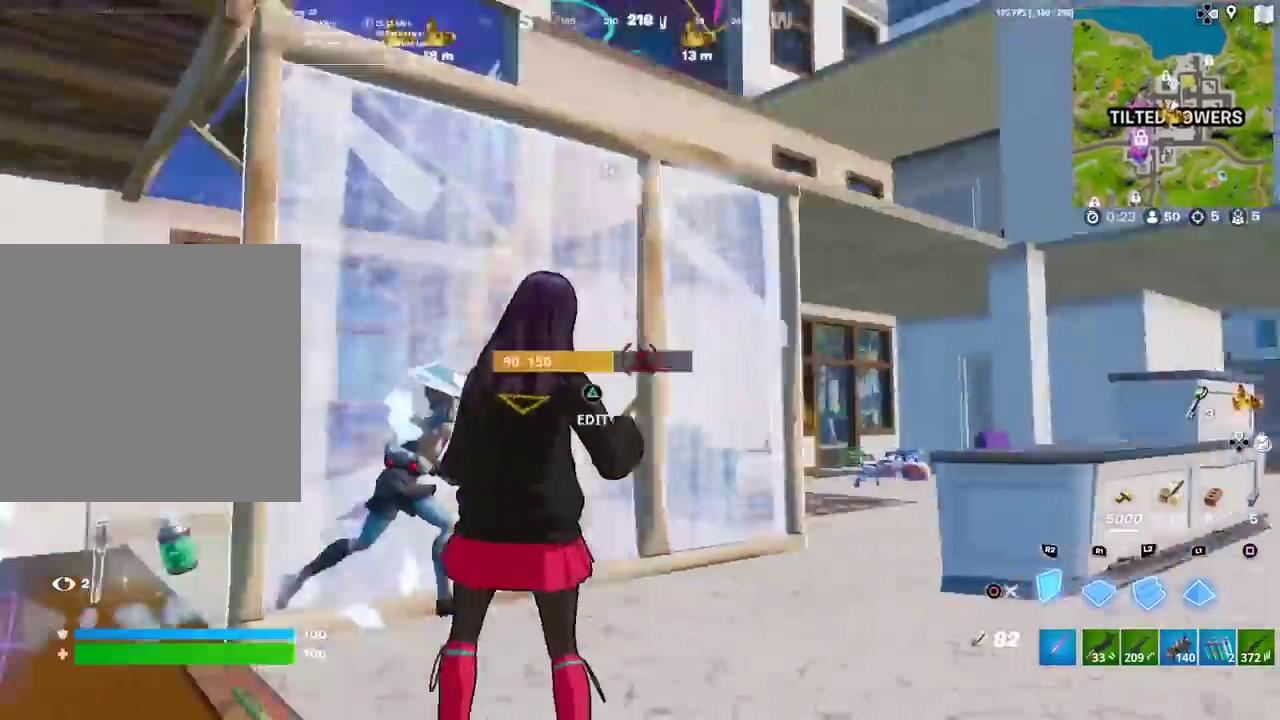
{"dt_ms": 584, "buttons": ["CIRCLE", "L2"], "left_stick": "down-right", "right_stick": "center", "events": [[50, "right_stick", "down-left"], [100, "right_stick", "down"], [284, "CROSS", "down"], [334, "right_stick", "center"], [367, "left_stick", "down-right"], [417, "CROSS", "up"], [417, "R2", "up"], [434, "L2", "down"], [517, "CIRCLE", "down"]]}
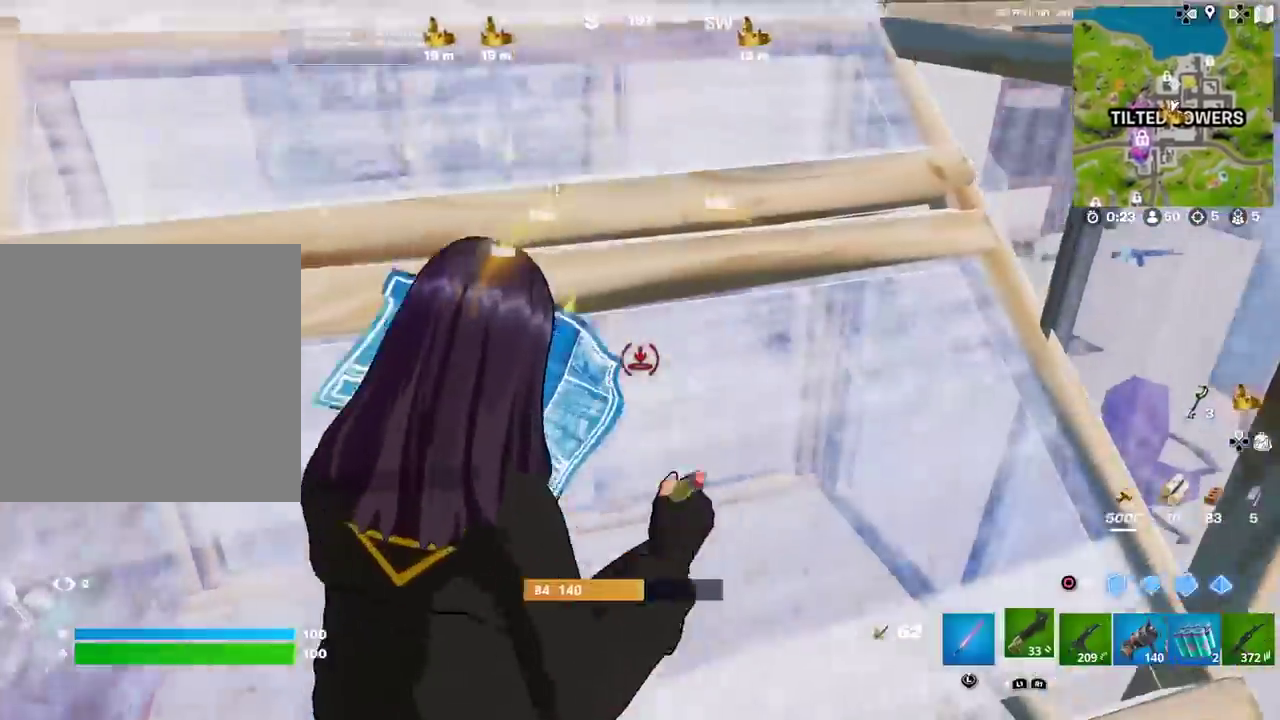
{"dt_ms": 401, "buttons": [], "left_stick": "down-right", "right_stick": "center", "events": [[17, "L2", "up"], [34, "right_stick", "down-left"], [50, "CIRCLE", "up"], [67, "left_stick", "up-left"], [84, "TRIANGLE", "down"], [117, "R2", "down"], [150, "left_stick", "down-right"], [150, "right_stick", "left"], [234, "right_stick", "up-right"], [267, "TRIANGLE", "up"], [284, "R2", "up"], [351, "right_stick", "center"]]}